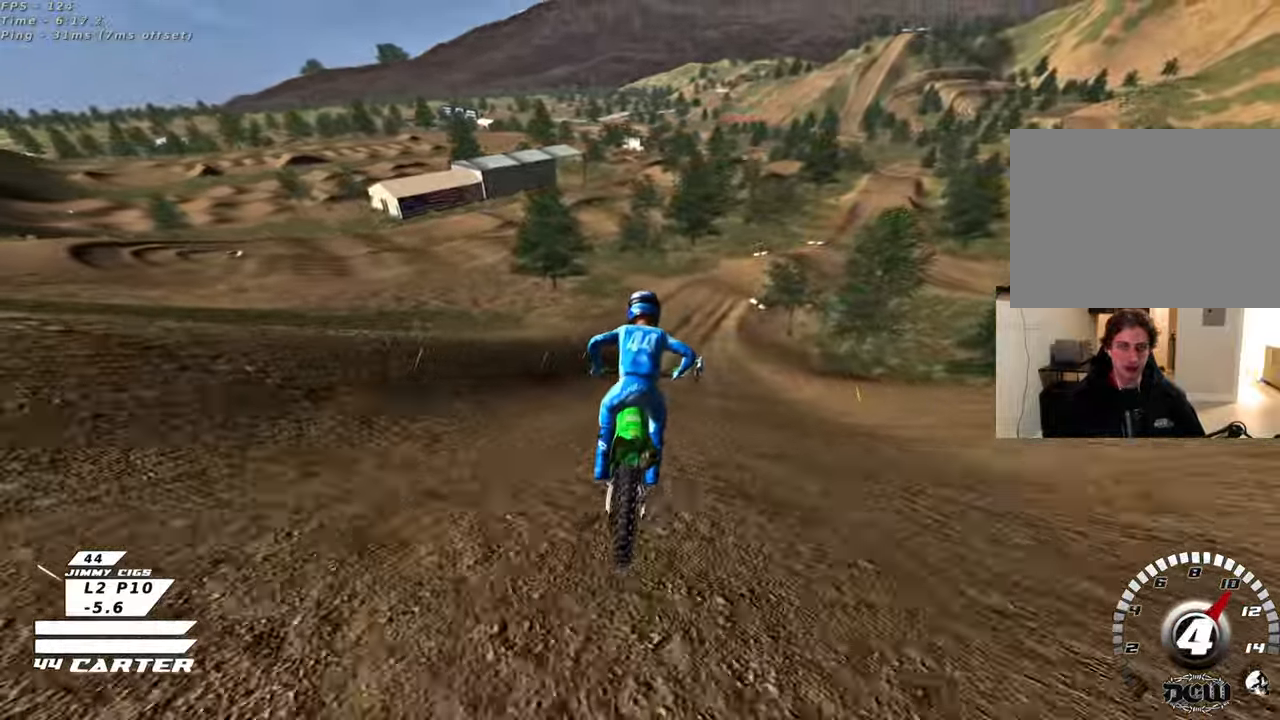
Gameplay with a controller (Xbox layout); each line is a JSON object with the inputs held at the frame after it. "events" lists button and stick changes between this image and that frame as [ms after this image, input, new state], when the widget could be followed in between.
{"buttons": ["R2"], "left_stick": "center", "right_stick": "center", "events": [[83, "A", "down"], [217, "A", "up"], [317, "left_stick", "center"]]}
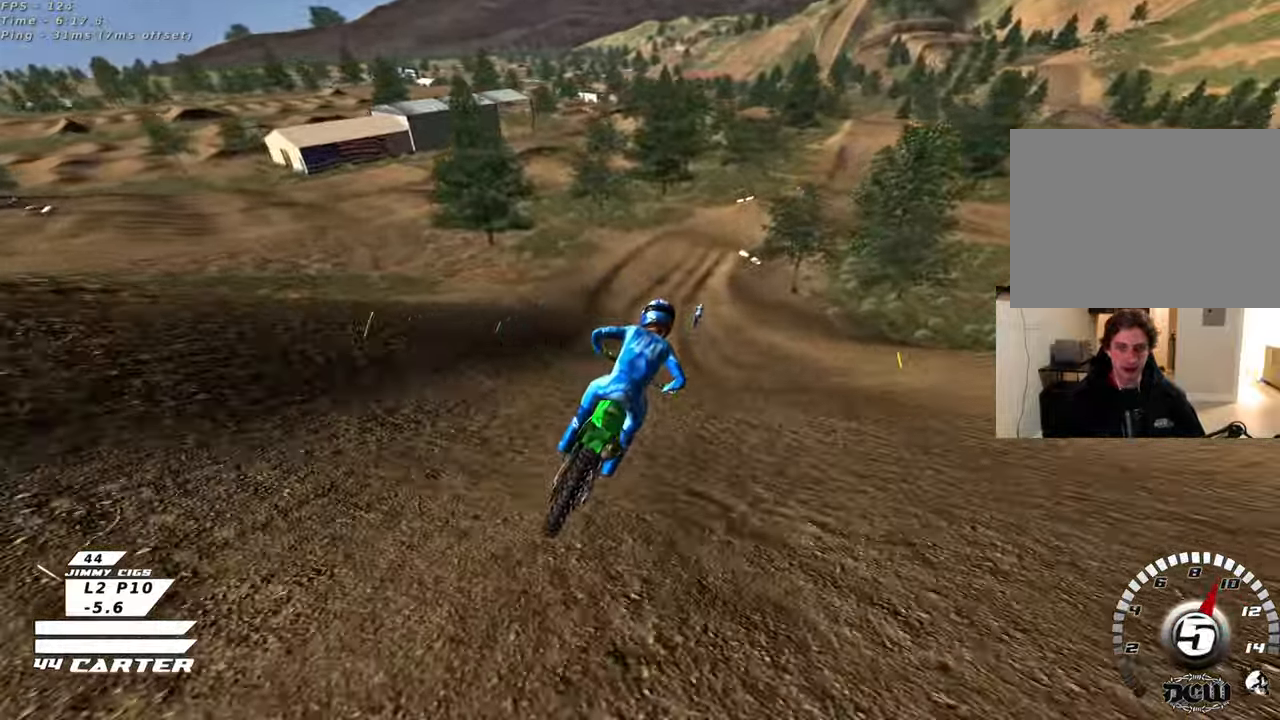
{"buttons": [], "left_stick": "center", "right_stick": "center", "events": [[50, "X", "down"], [150, "R2", "up"], [150, "X", "up"], [233, "X", "down"], [333, "X", "up"]]}
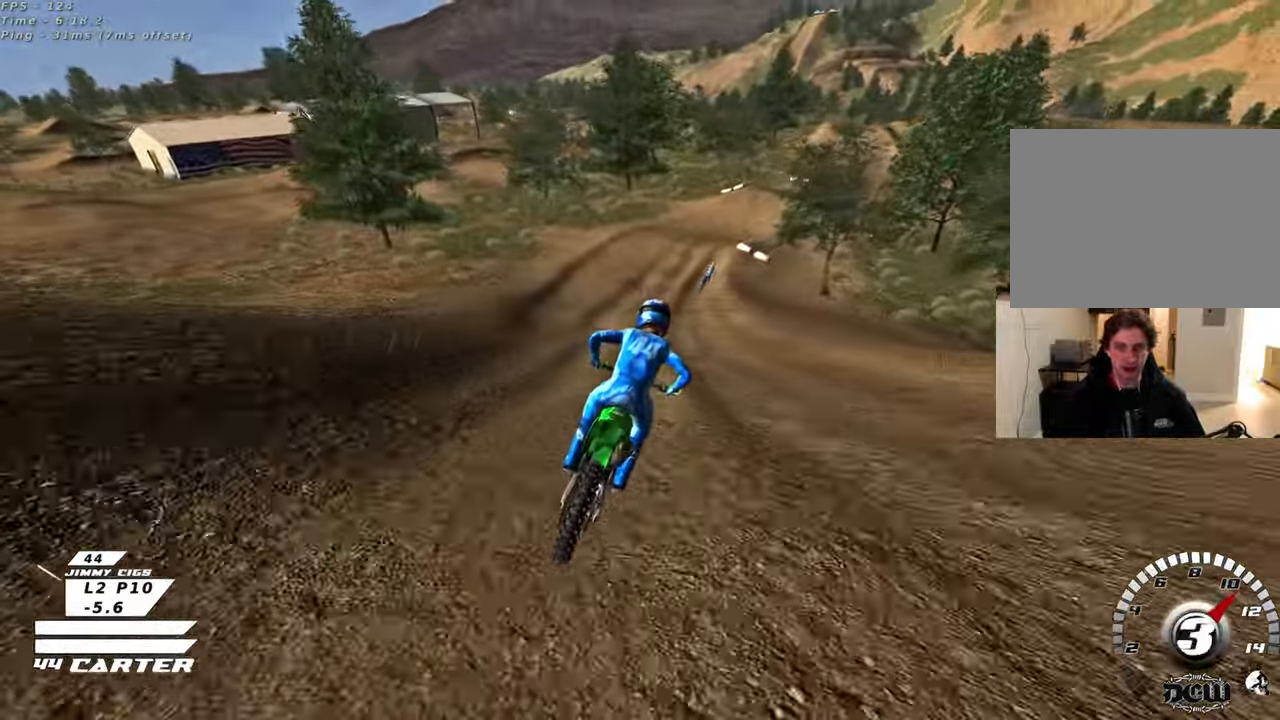
{"buttons": [], "left_stick": "center", "right_stick": "center", "events": [[350, "X", "down"], [433, "X", "up"]]}
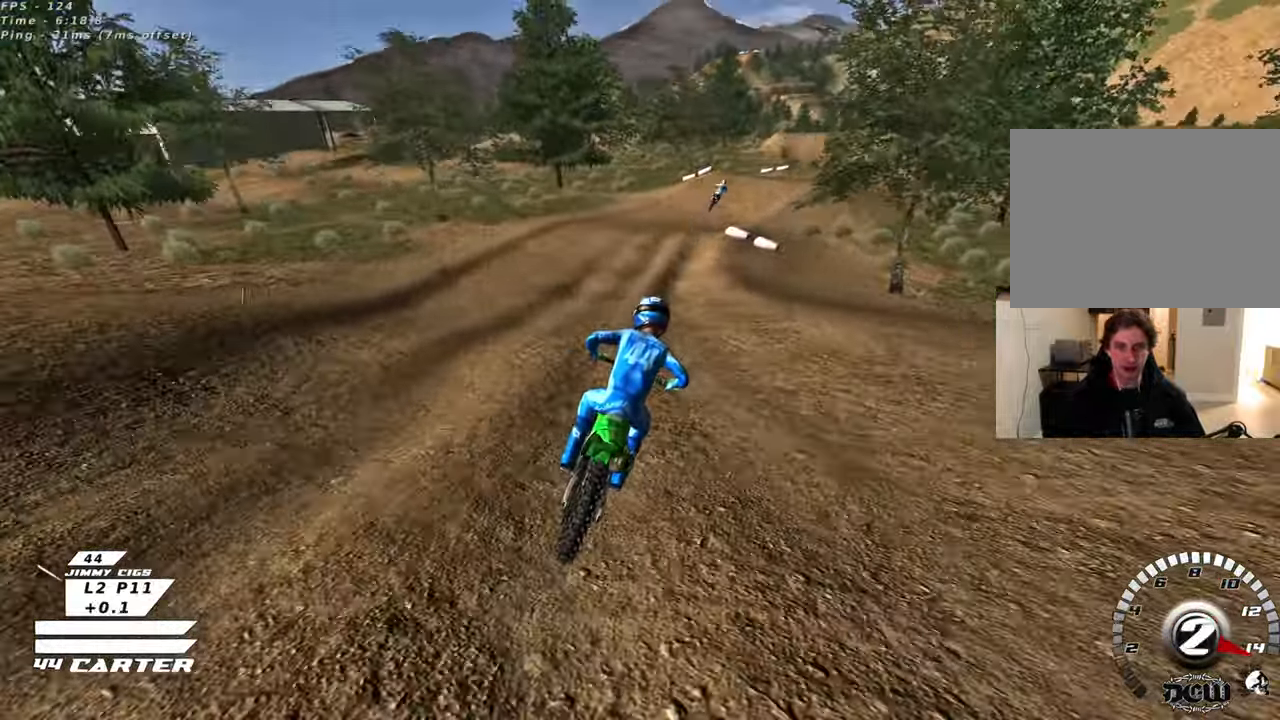
{"buttons": ["R2"], "left_stick": "center", "right_stick": "center", "events": [[33, "X", "down"], [83, "X", "up"], [300, "R2", "down"], [333, "A", "down"], [467, "A", "up"]]}
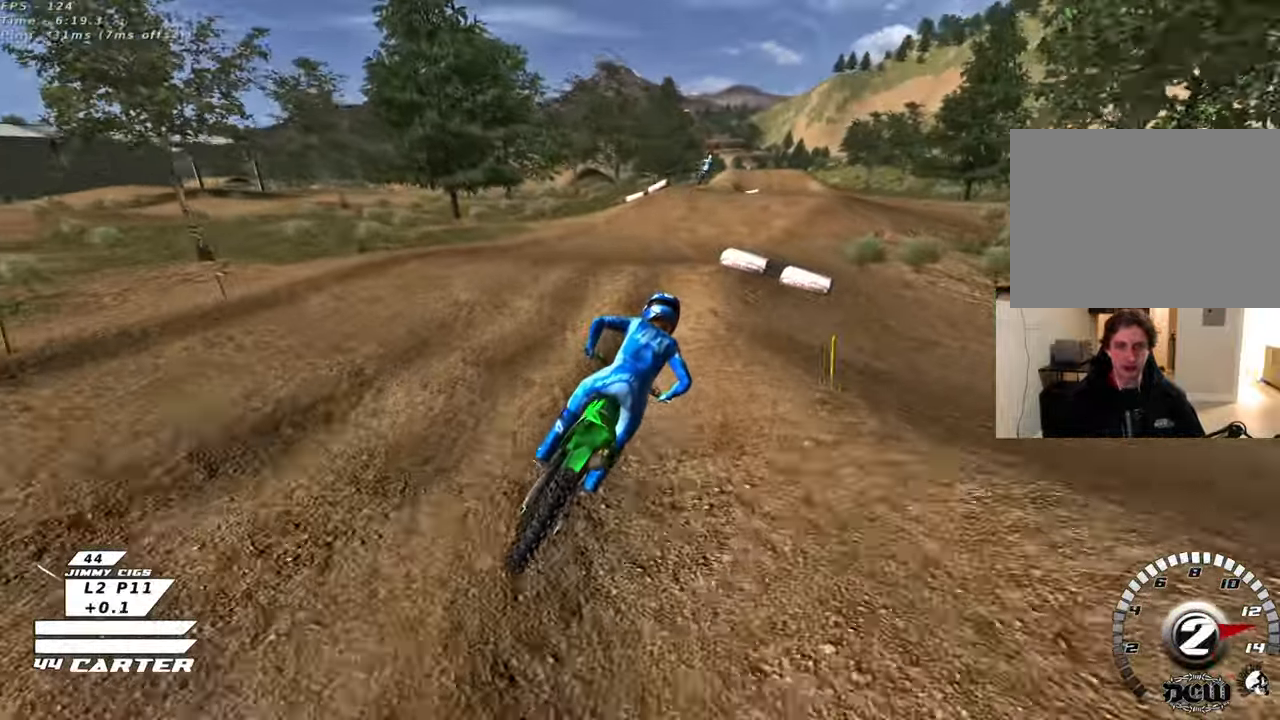
{"buttons": [], "left_stick": "up-right", "right_stick": "center", "events": [[50, "A", "down"], [83, "left_stick", "up"], [167, "A", "up"], [267, "left_stick", "down-left"], [367, "A", "down"], [383, "left_stick", "up-right"], [450, "A", "up"], [450, "R2", "up"]]}
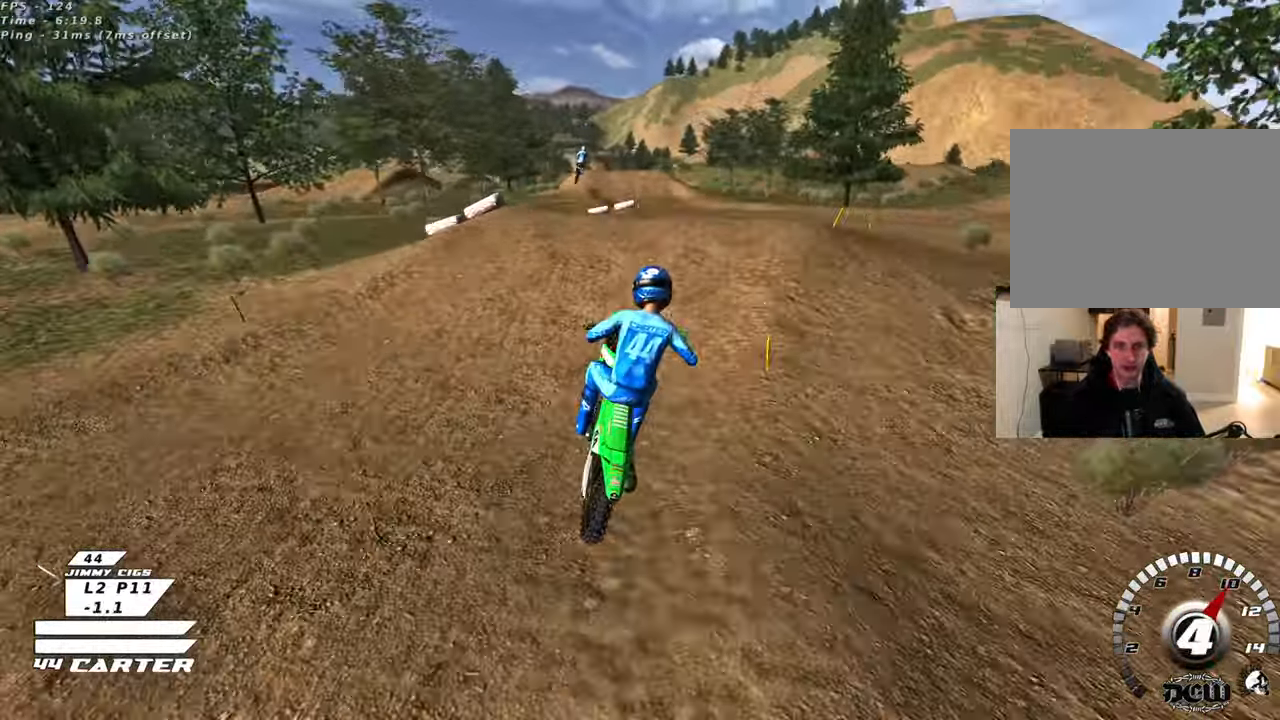
{"buttons": ["R2"], "left_stick": "down-left", "right_stick": "center", "events": [[217, "left_stick", "down"], [233, "R2", "down"], [283, "A", "down"], [283, "left_stick", "down-left"], [417, "A", "up"]]}
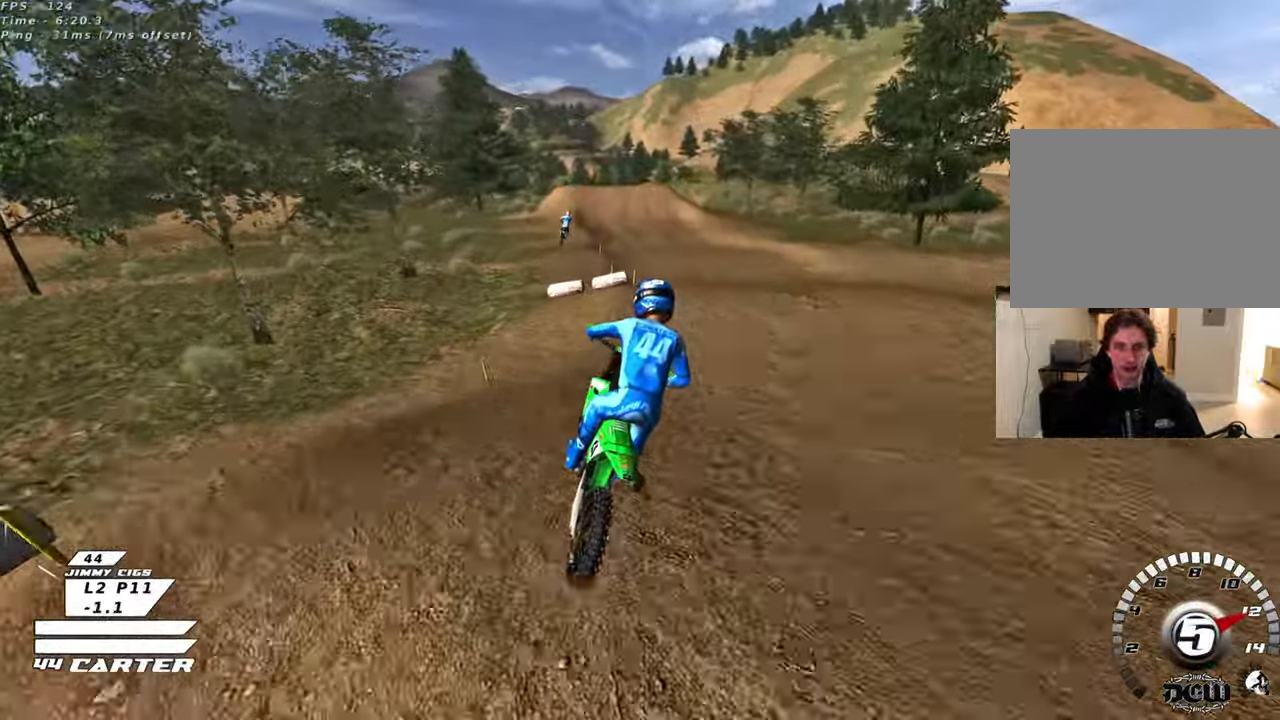
{"buttons": ["R2"], "left_stick": "down", "right_stick": "center", "events": [[50, "left_stick", "up-left"], [433, "left_stick", "down"]]}
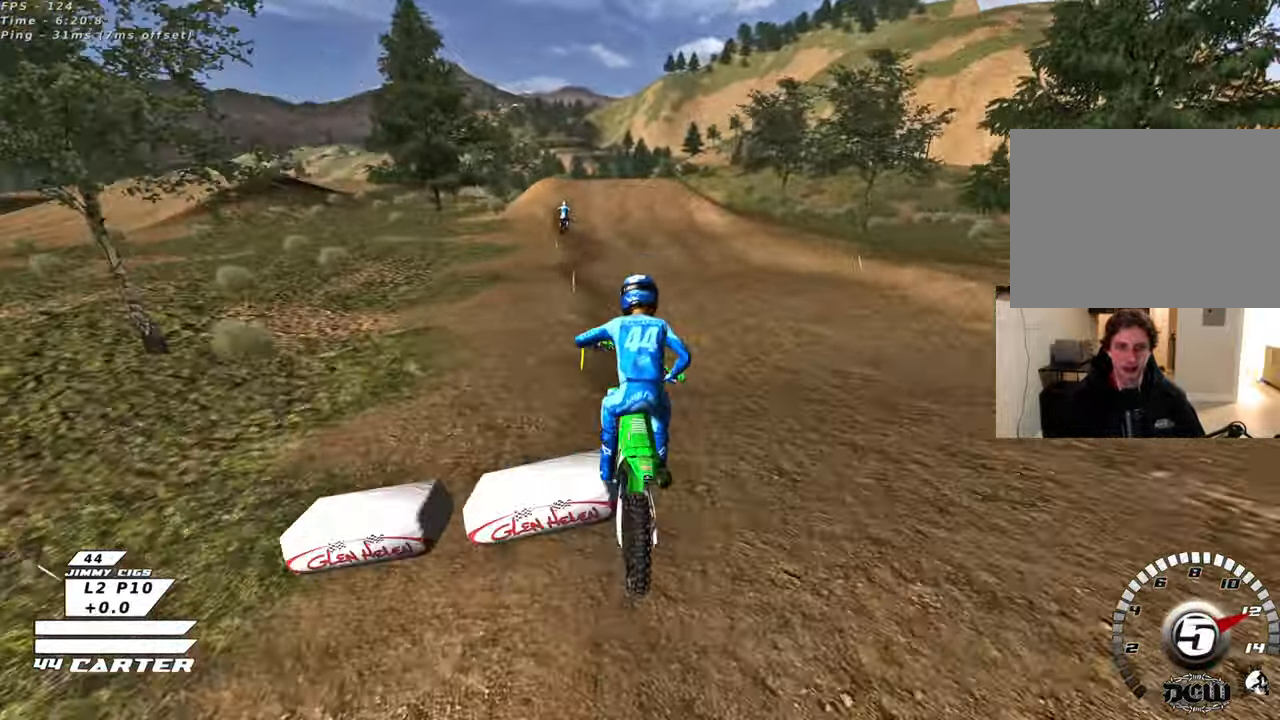
{"buttons": [], "left_stick": "left", "right_stick": "center", "events": [[150, "left_stick", "left"], [267, "left_stick", "up"], [350, "left_stick", "down"], [483, "R2", "up"], [483, "left_stick", "left"]]}
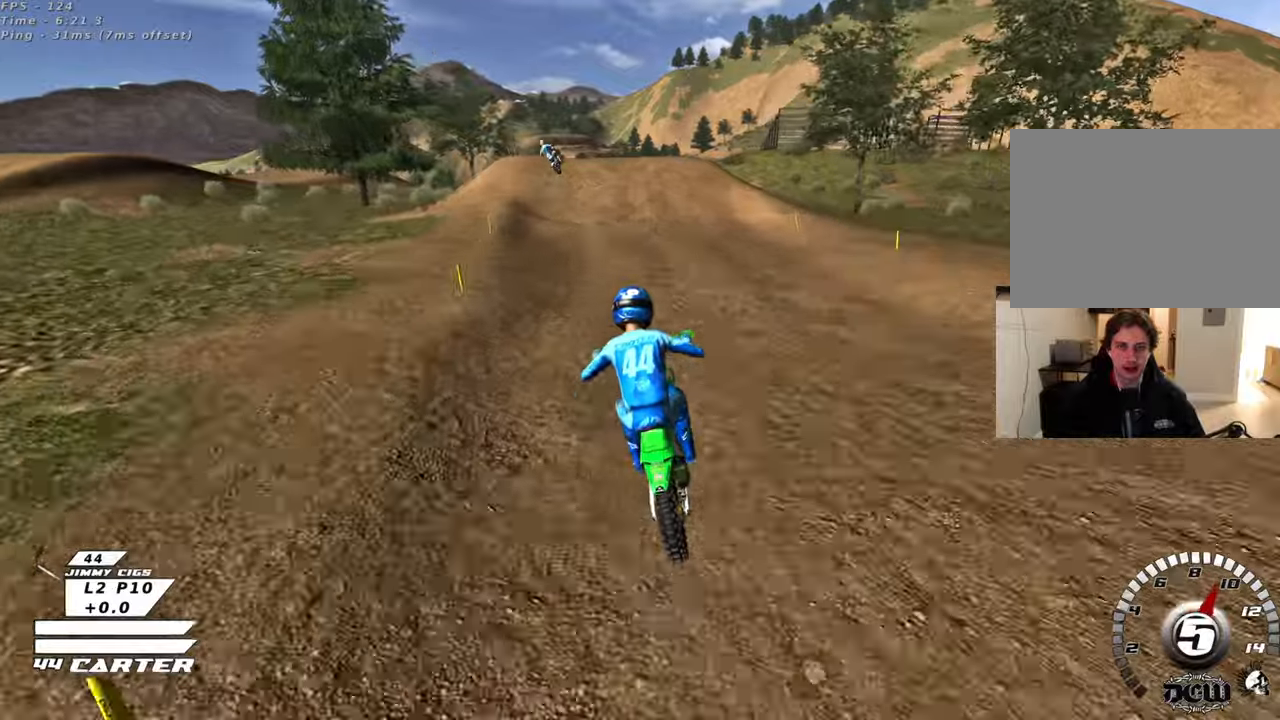
{"buttons": [], "left_stick": "center", "right_stick": "center", "events": [[33, "left_stick", "up-left"], [183, "X", "down"], [200, "left_stick", "center"], [267, "X", "up"], [267, "left_stick", "right"], [317, "left_stick", "center"], [383, "X", "down"], [450, "X", "up"]]}
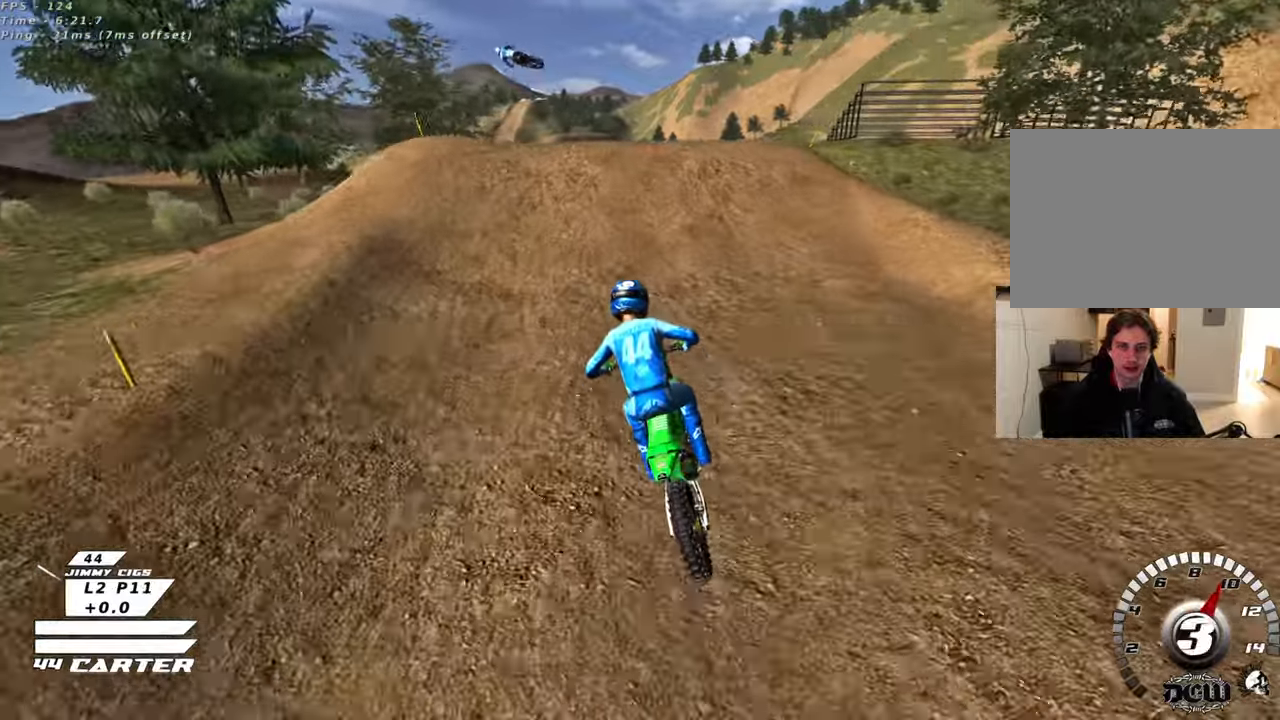
{"buttons": [], "left_stick": "down-left", "right_stick": "center", "events": [[150, "R2", "down"], [217, "left_stick", "up"], [283, "R2", "up"], [383, "left_stick", "down-left"]]}
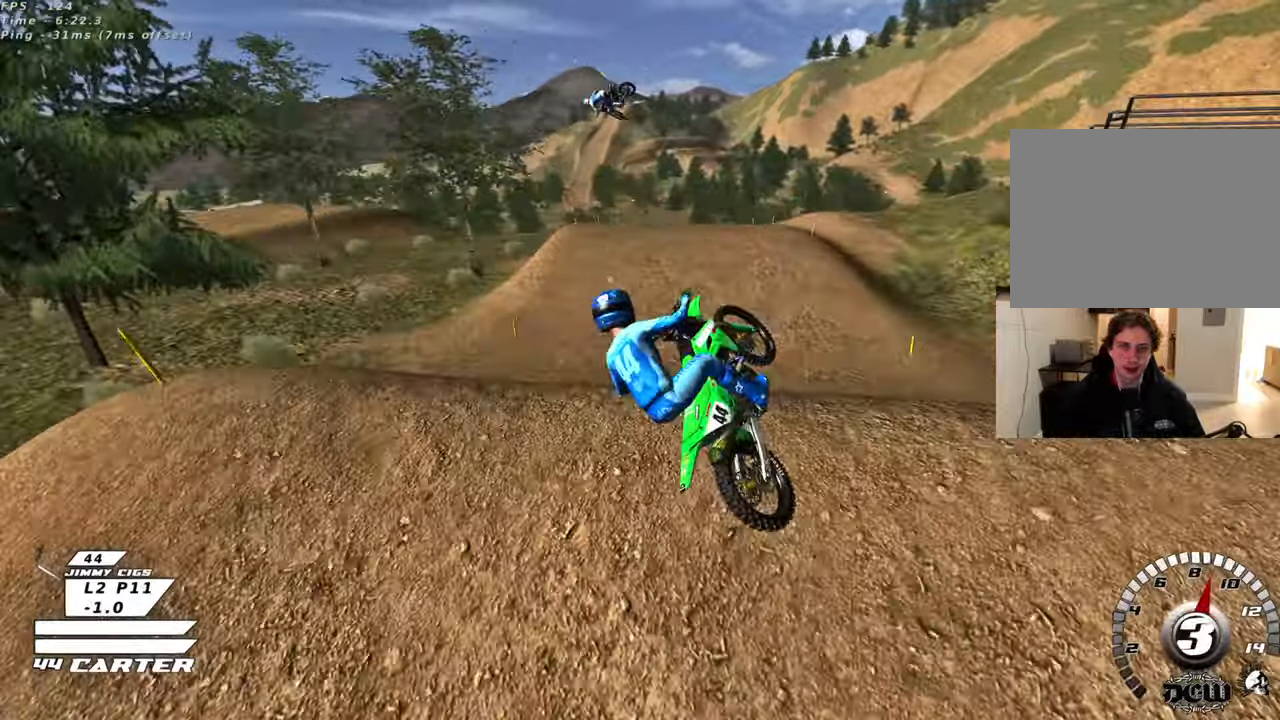
{"buttons": ["R2"], "left_stick": "down-left", "right_stick": "center", "events": [[17, "left_stick", "down"], [217, "R2", "down"], [317, "A", "down"], [333, "left_stick", "down-left"], [433, "A", "up"]]}
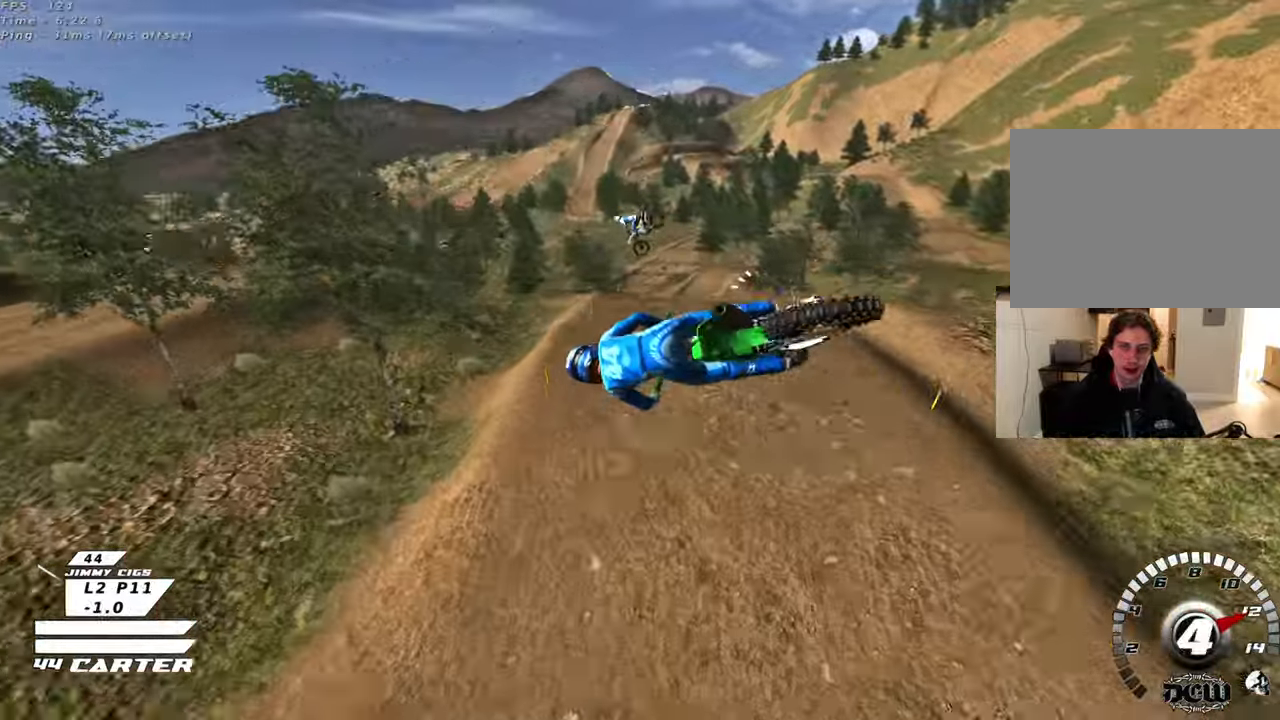
{"buttons": ["R2"], "left_stick": "down-left", "right_stick": "center", "events": [[50, "A", "down"], [183, "A", "up"], [283, "A", "down"], [433, "A", "up"]]}
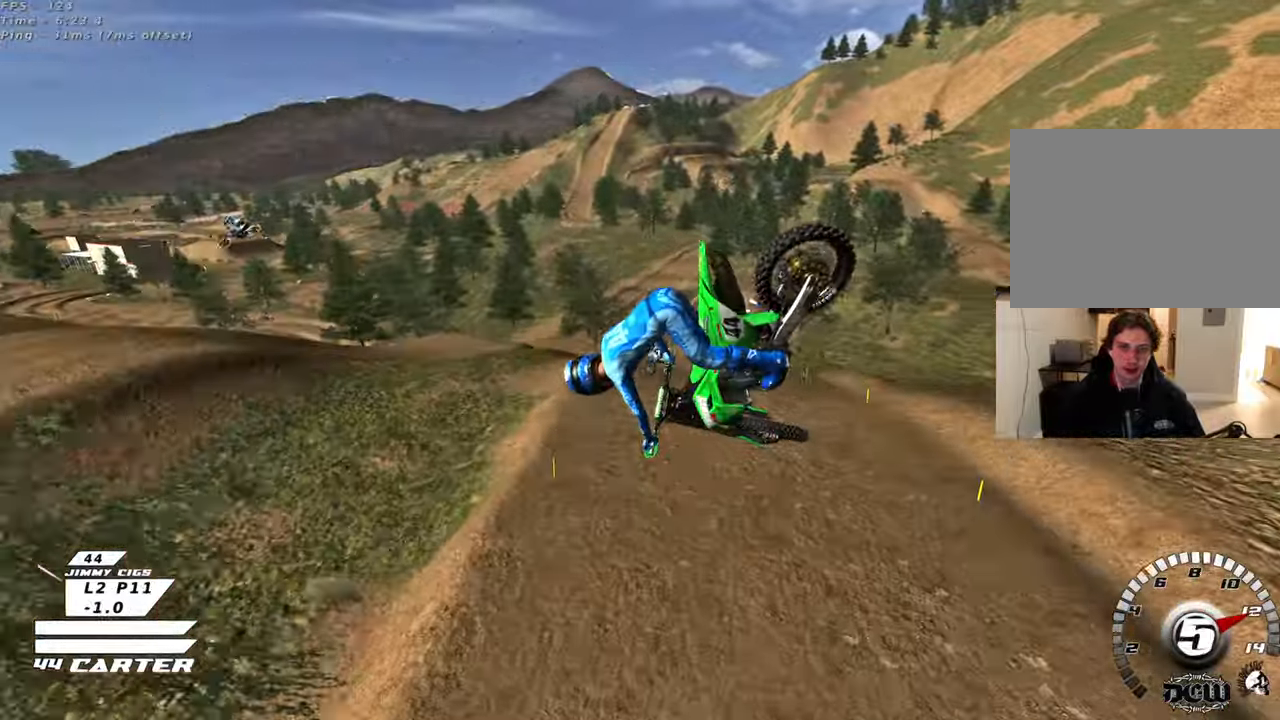
{"buttons": ["R2"], "left_stick": "up-left", "right_stick": "center", "events": [[17, "A", "down"], [150, "A", "up"], [283, "A", "down"], [300, "left_stick", "up-left"], [400, "A", "up"]]}
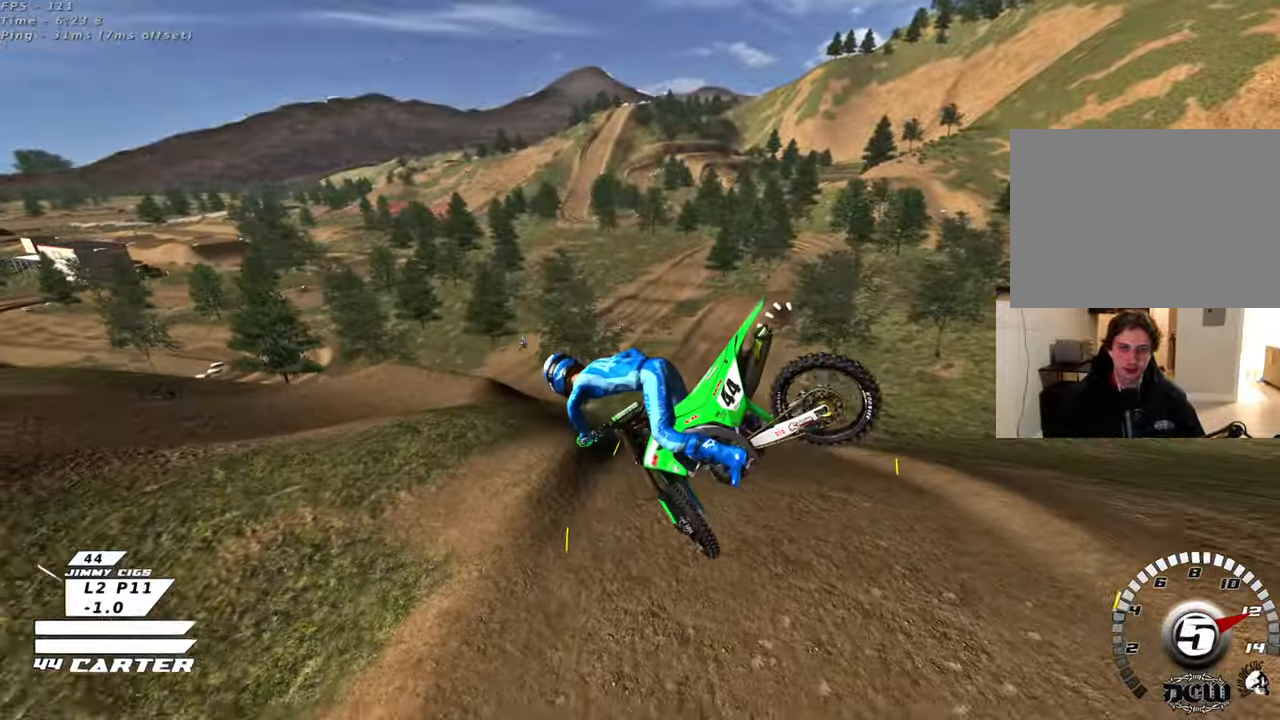
{"buttons": ["A", "R2"], "left_stick": "up-right", "right_stick": "center", "events": [[67, "A", "down"], [167, "A", "up"], [283, "A", "down"], [333, "left_stick", "up-right"], [400, "A", "up"], [483, "A", "down"]]}
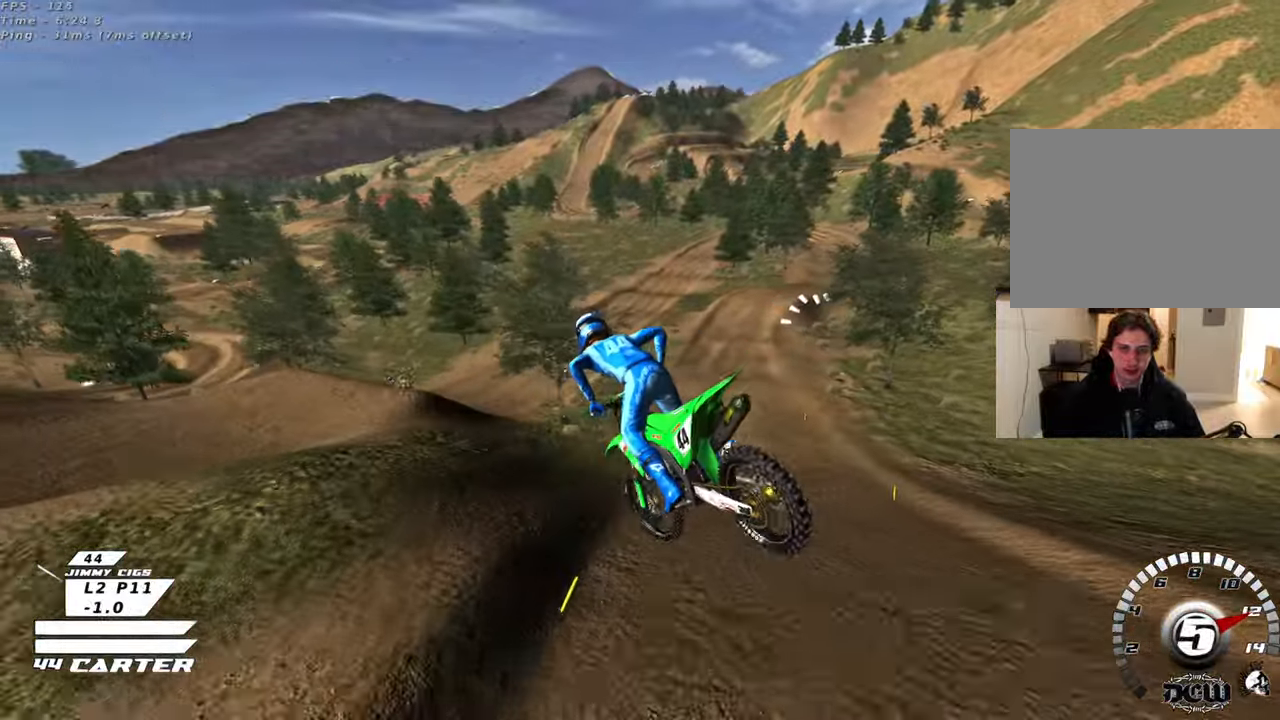
{"buttons": [], "left_stick": "right", "right_stick": "center", "events": [[33, "R2", "up"], [67, "A", "up"], [433, "left_stick", "right"]]}
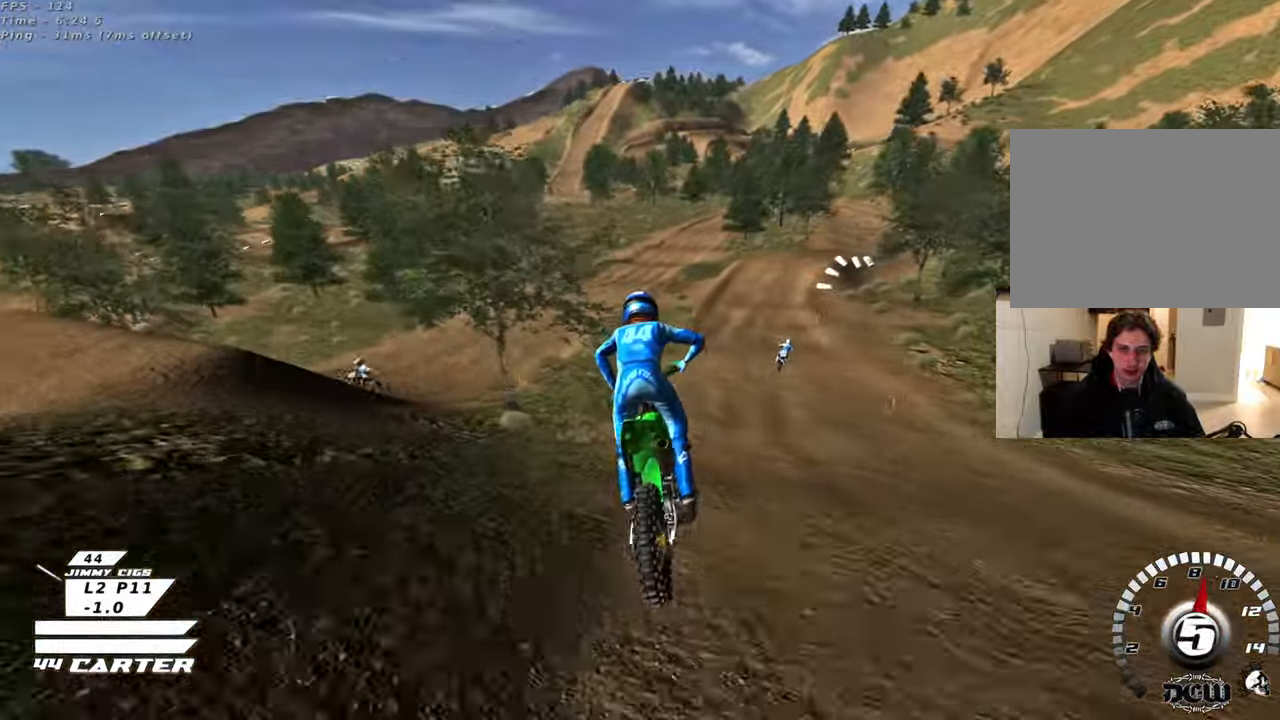
{"buttons": ["L2"], "left_stick": "right", "right_stick": "center", "events": [[17, "X", "down"], [33, "left_stick", "down-right"], [117, "X", "up"], [150, "left_stick", "center"], [200, "X", "down"], [200, "left_stick", "up"], [283, "X", "up"], [283, "left_stick", "center"], [367, "X", "down"], [400, "left_stick", "right"], [450, "X", "up"], [483, "L2", "down"]]}
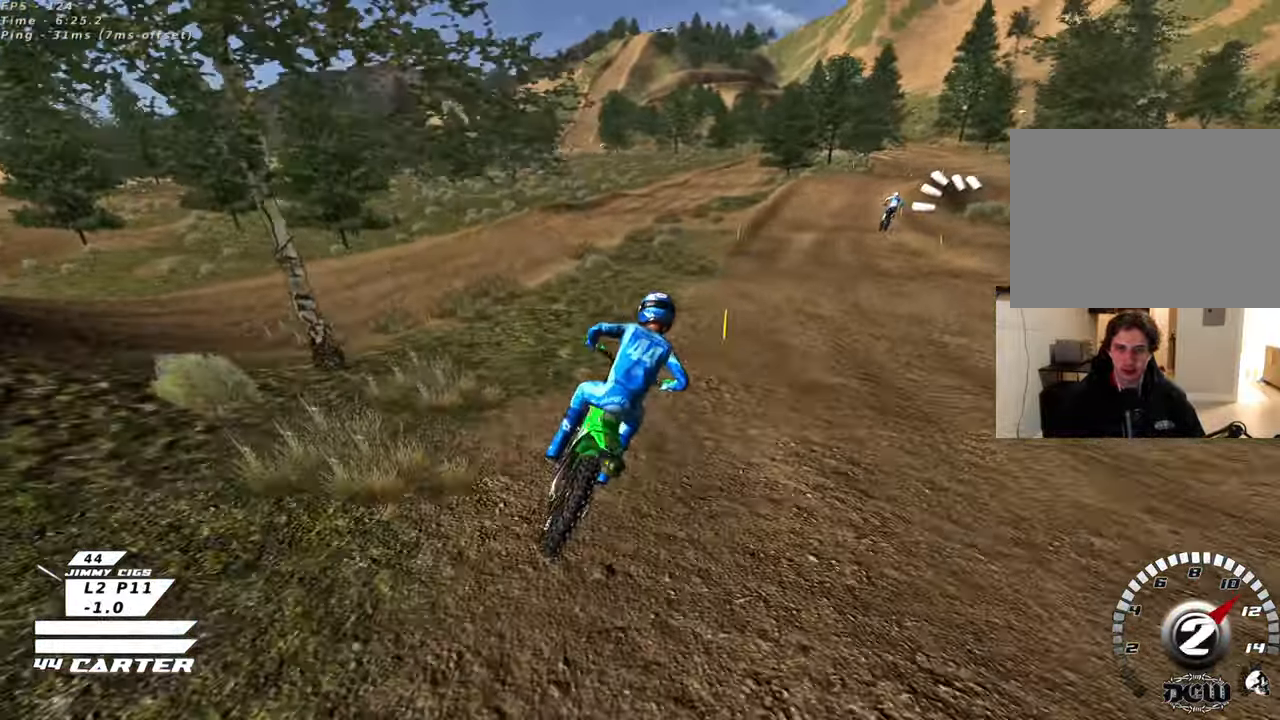
{"buttons": ["A", "R2"], "left_stick": "center", "right_stick": "center", "events": [[33, "left_stick", "center"], [200, "L2", "up"], [250, "R2", "down"], [400, "A", "down"]]}
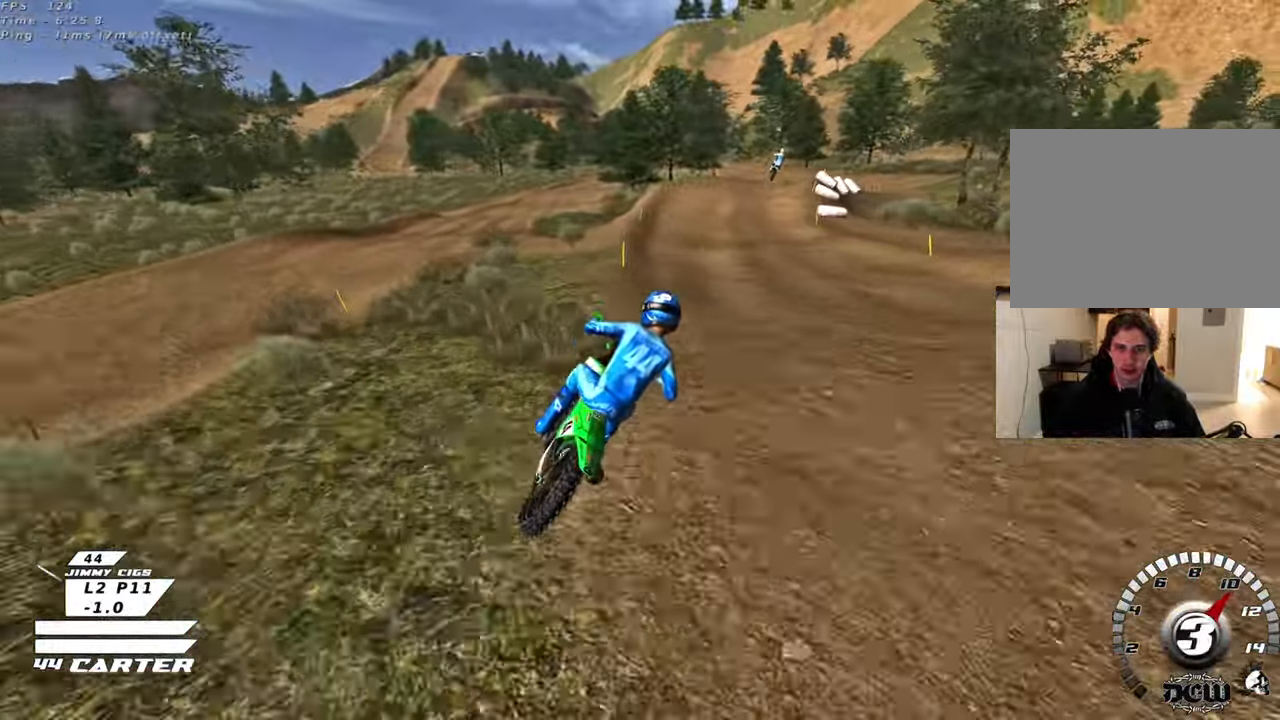
{"buttons": ["R2"], "left_stick": "center", "right_stick": "center", "events": [[17, "A", "up"], [350, "A", "down"], [483, "A", "up"]]}
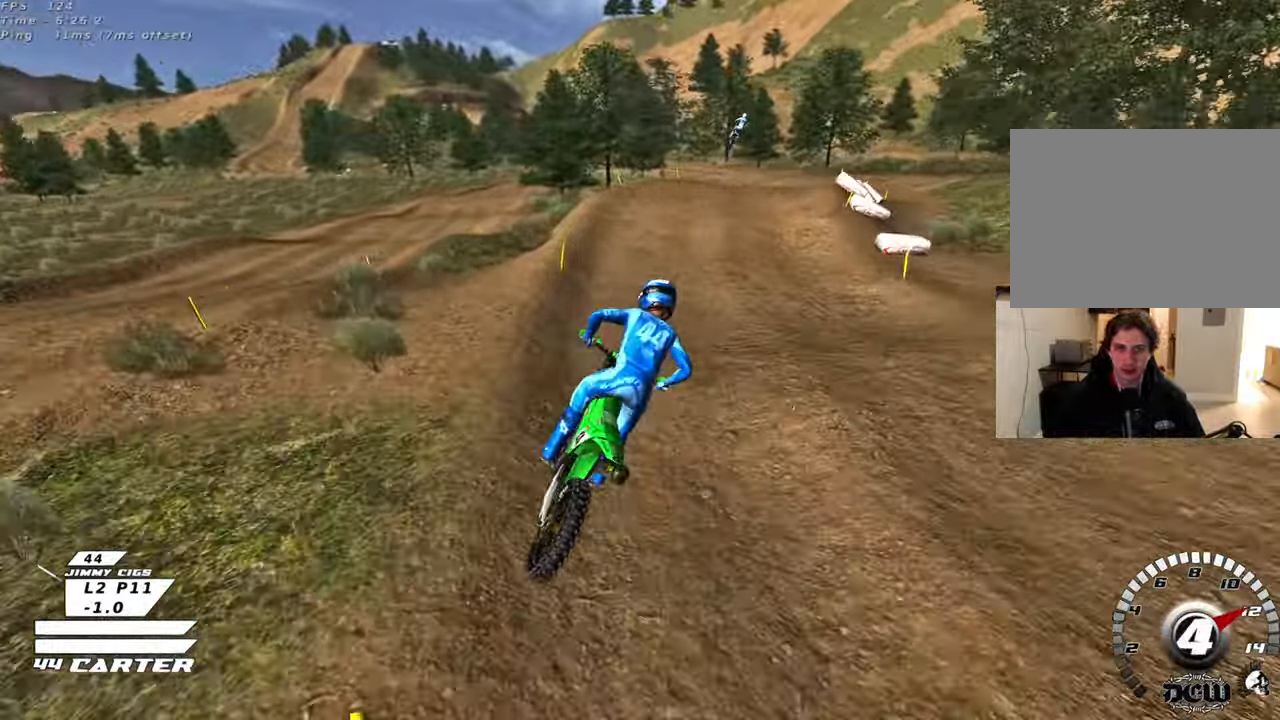
{"buttons": [], "left_stick": "center", "right_stick": "center", "events": [[83, "left_stick", "up"], [467, "R2", "up"], [500, "left_stick", "center"]]}
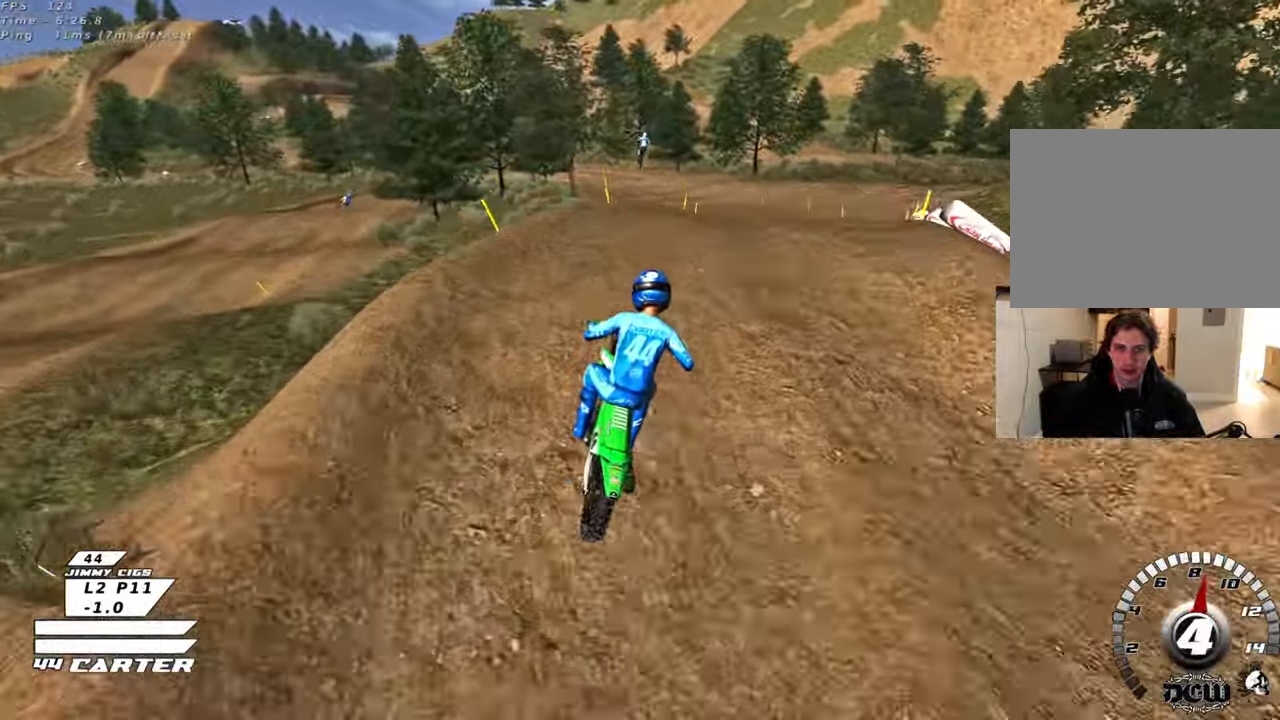
{"buttons": [], "left_stick": "up-left", "right_stick": "center", "events": [[33, "left_stick", "down"], [433, "left_stick", "up-left"]]}
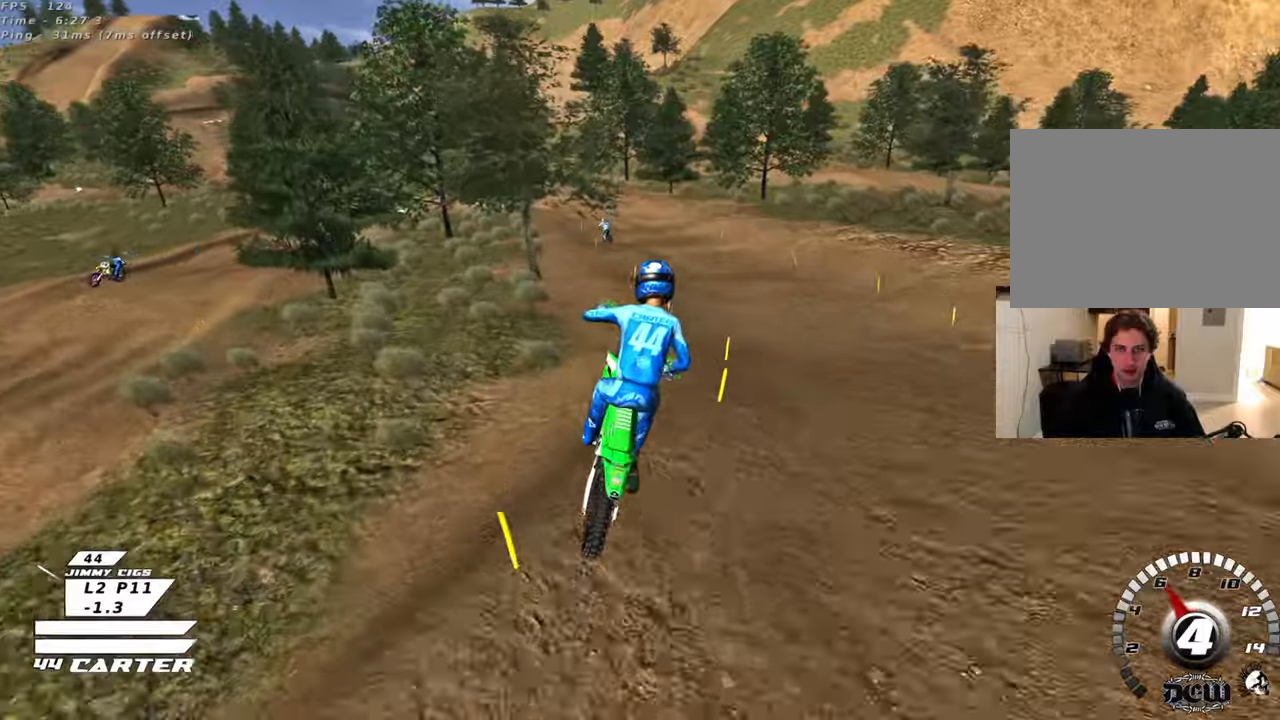
{"buttons": [], "left_stick": "center", "right_stick": "center", "events": [[133, "X", "down"], [217, "X", "up"], [300, "X", "down"], [400, "X", "up"], [400, "left_stick", "center"]]}
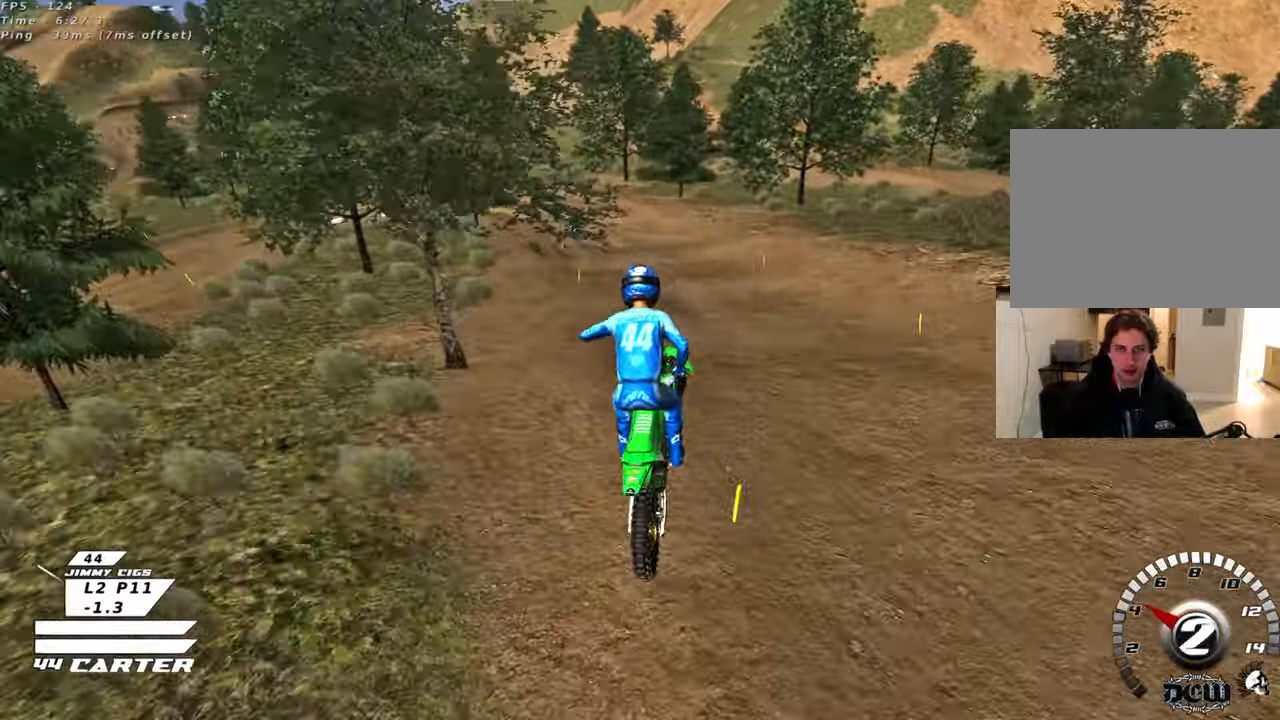
{"buttons": [], "left_stick": "up-right", "right_stick": "center", "events": [[250, "R2", "down"], [283, "left_stick", "right"], [350, "left_stick", "up-right"], [500, "R2", "up"]]}
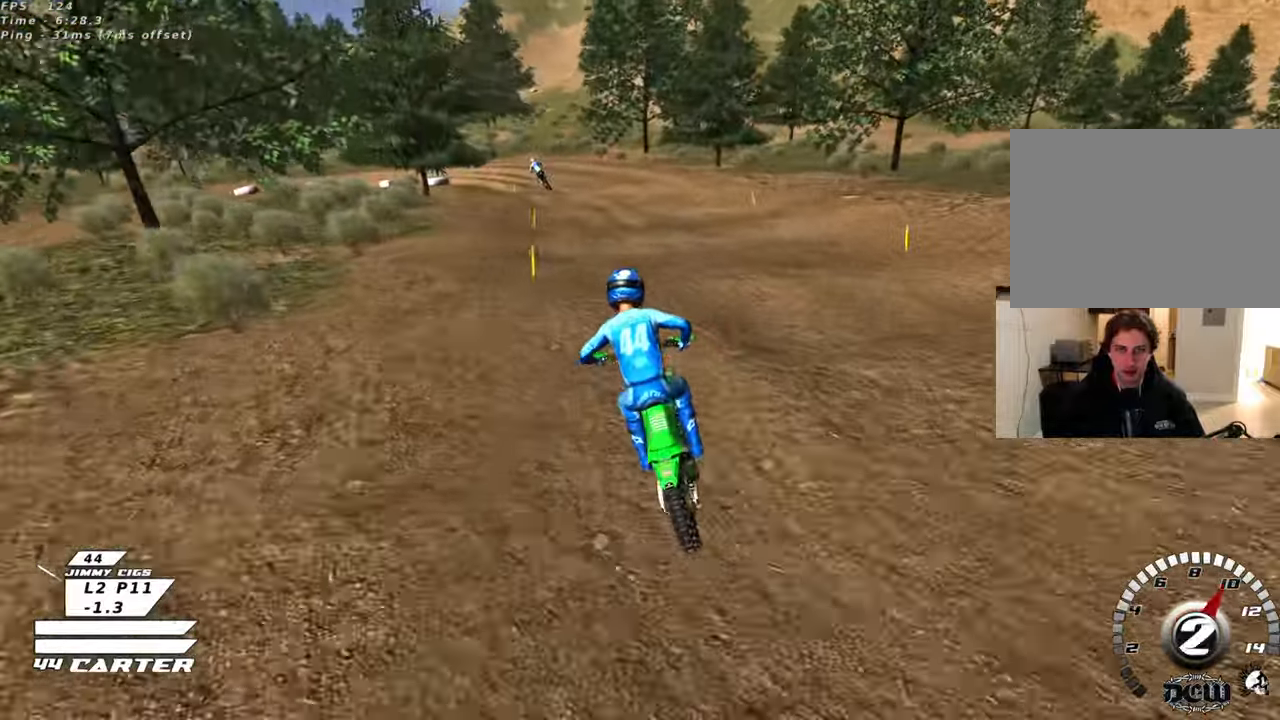
{"buttons": ["X", "R2"], "left_stick": "down", "right_stick": "center", "events": [[17, "left_stick", "center"], [83, "left_stick", "down"], [467, "X", "down"], [483, "R2", "down"]]}
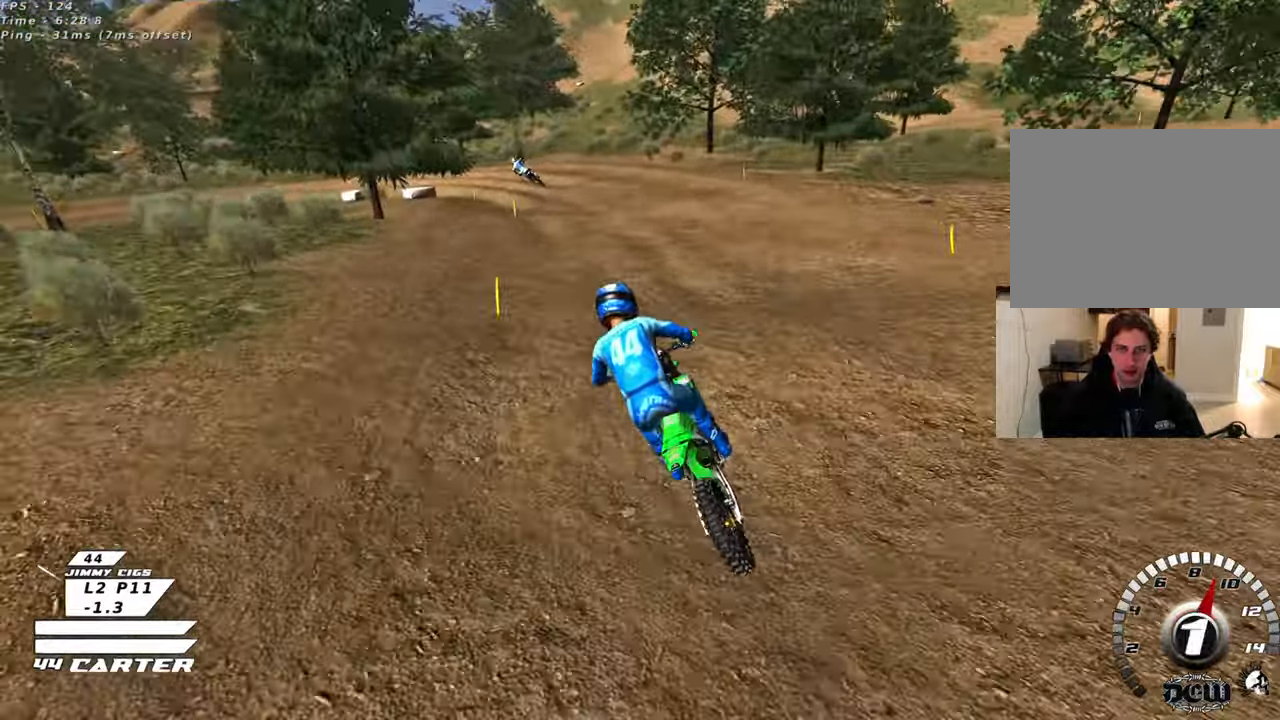
{"buttons": ["L2"], "left_stick": "center", "right_stick": "center", "events": [[33, "X", "up"], [133, "R2", "up"], [150, "X", "down"], [233, "X", "up"], [333, "X", "down"], [350, "left_stick", "left"], [383, "X", "up"], [400, "L2", "down"], [483, "left_stick", "center"]]}
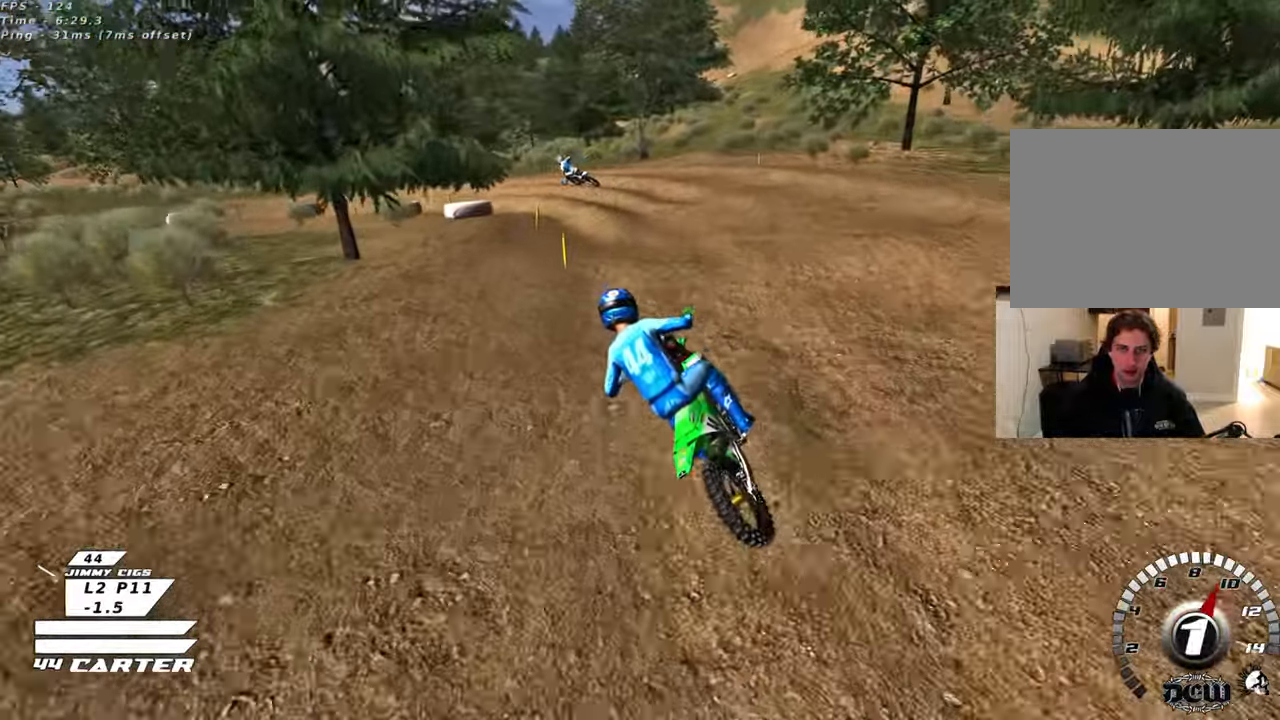
{"buttons": [], "left_stick": "center", "right_stick": "center", "events": [[17, "L2", "up"], [83, "R2", "down"], [333, "R2", "up"]]}
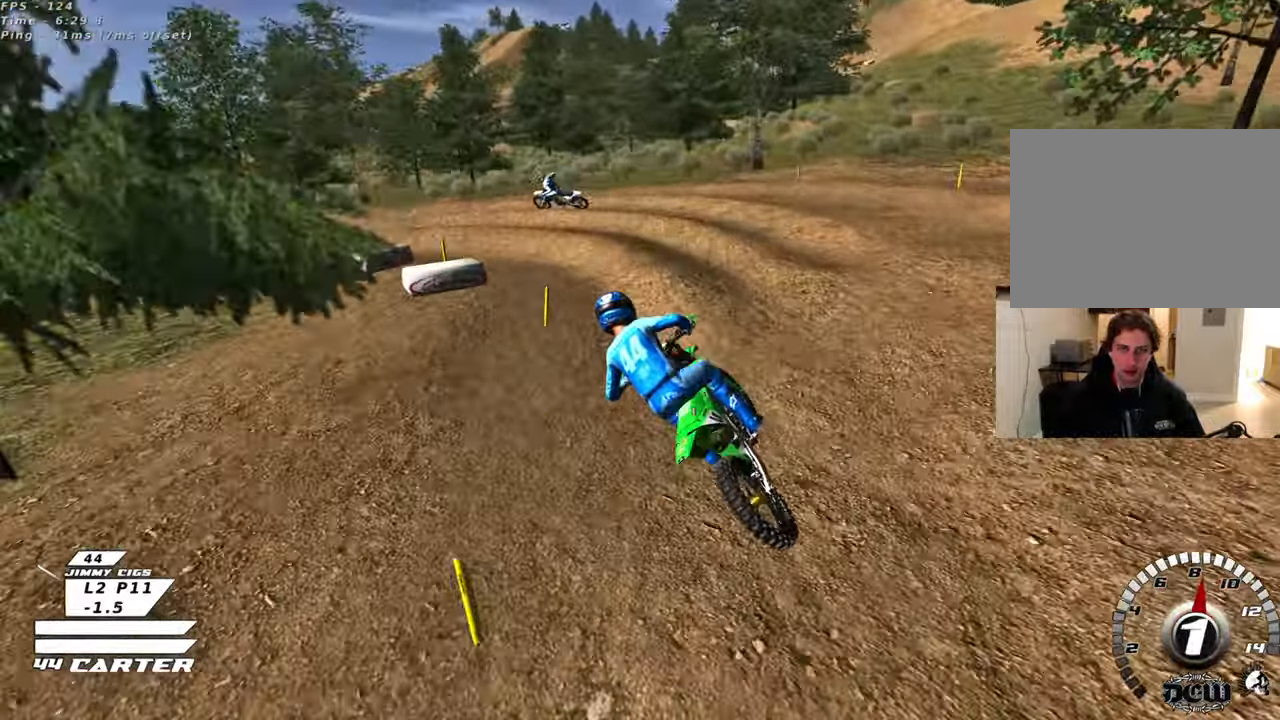
{"buttons": ["R3"], "left_stick": "left", "right_stick": "left", "events": [[17, "left_stick", "left"], [183, "R3", "down"], [183, "right_stick", "left"], [217, "R2", "down"], [500, "R2", "up"]]}
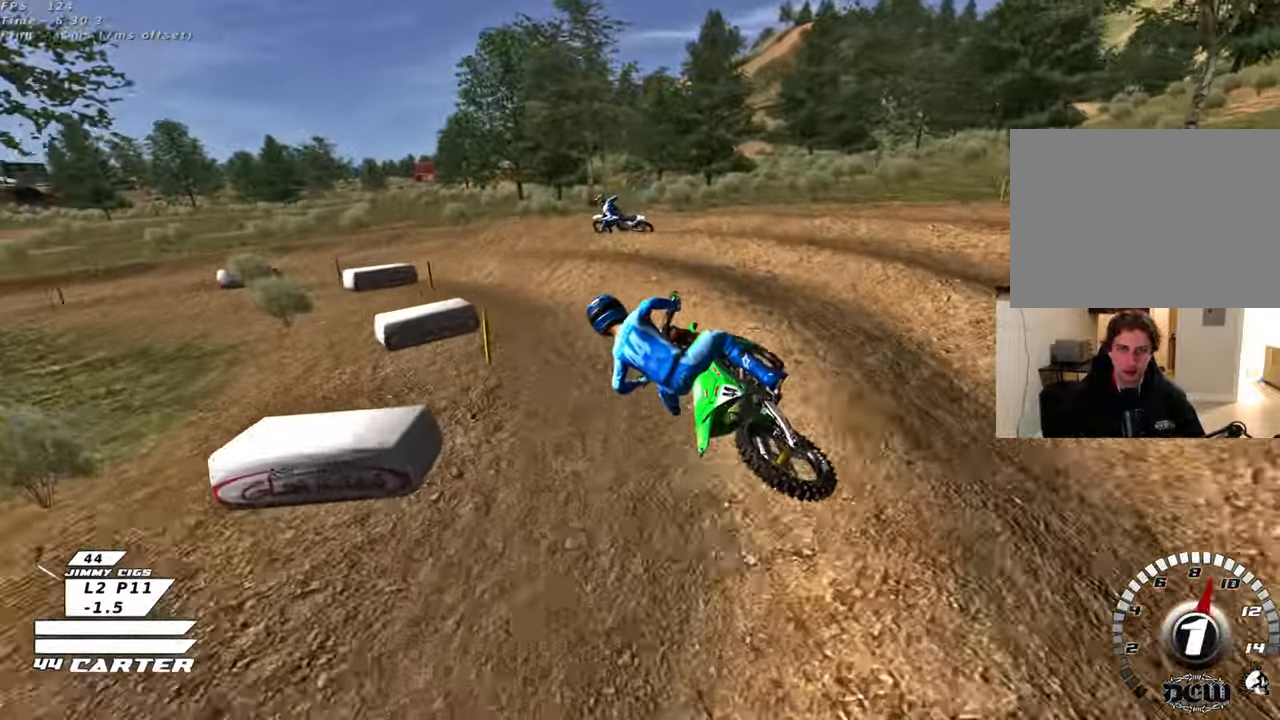
{"buttons": ["R2", "R3"], "left_stick": "center", "right_stick": "down-left", "events": [[50, "right_stick", "down-left"], [267, "R2", "down"], [333, "left_stick", "center"]]}
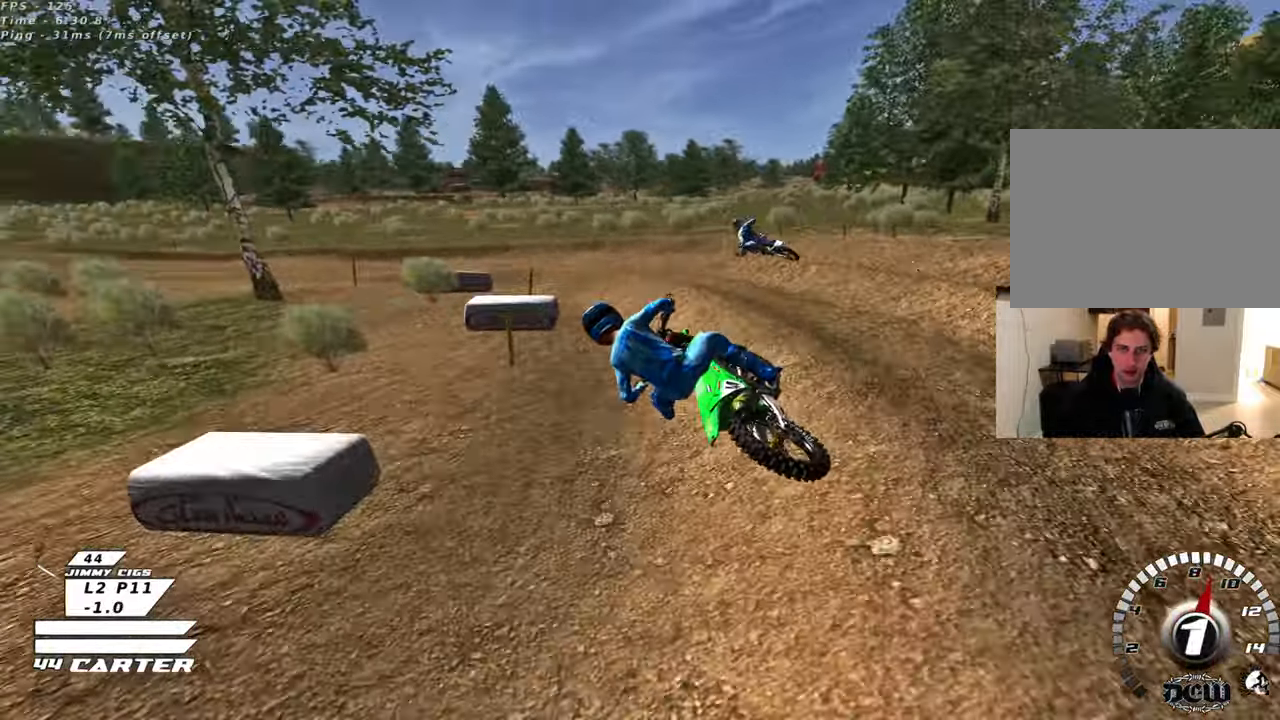
{"buttons": ["R2", "R3"], "left_stick": "center", "right_stick": "down-left", "events": [[117, "right_stick", "left"], [167, "left_stick", "up-left"], [417, "right_stick", "down-left"], [483, "left_stick", "center"]]}
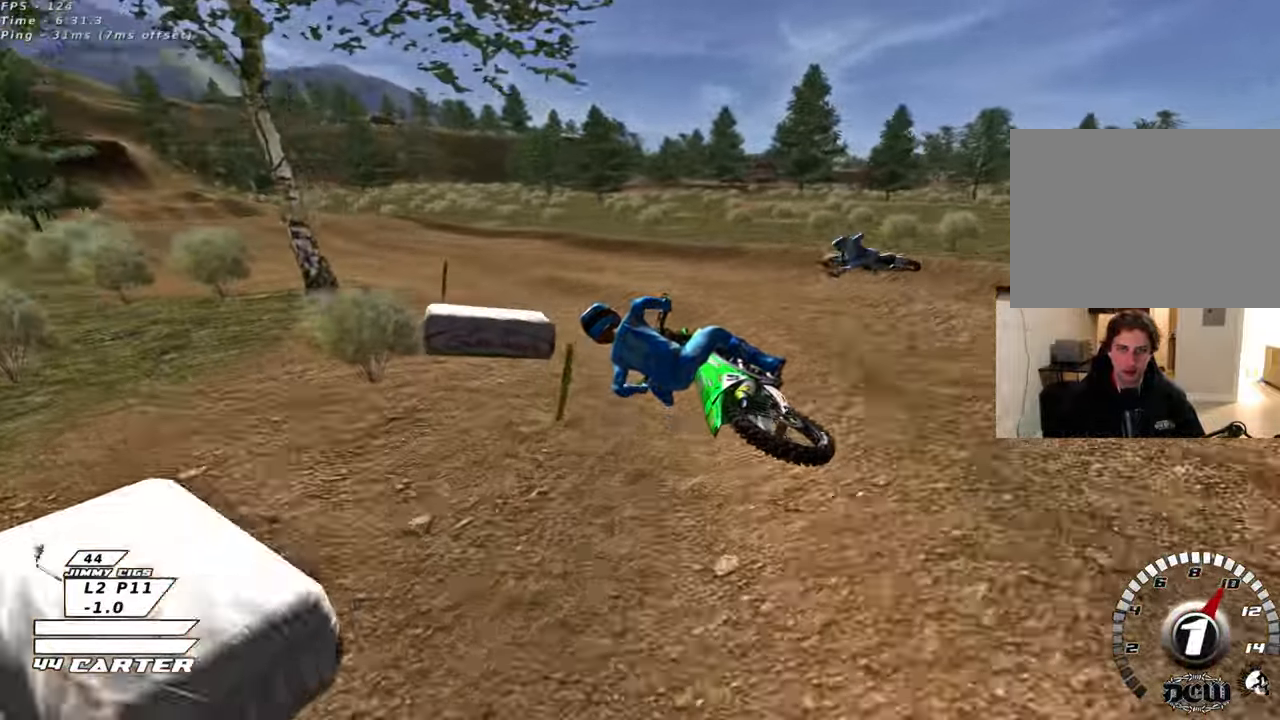
{"buttons": ["A", "R2"], "left_stick": "center", "right_stick": "center", "events": [[17, "R3", "up"], [100, "left_stick", "right"], [100, "right_stick", "center"], [250, "A", "down"], [300, "left_stick", "up-right"], [400, "A", "up"], [417, "left_stick", "center"], [483, "A", "down"]]}
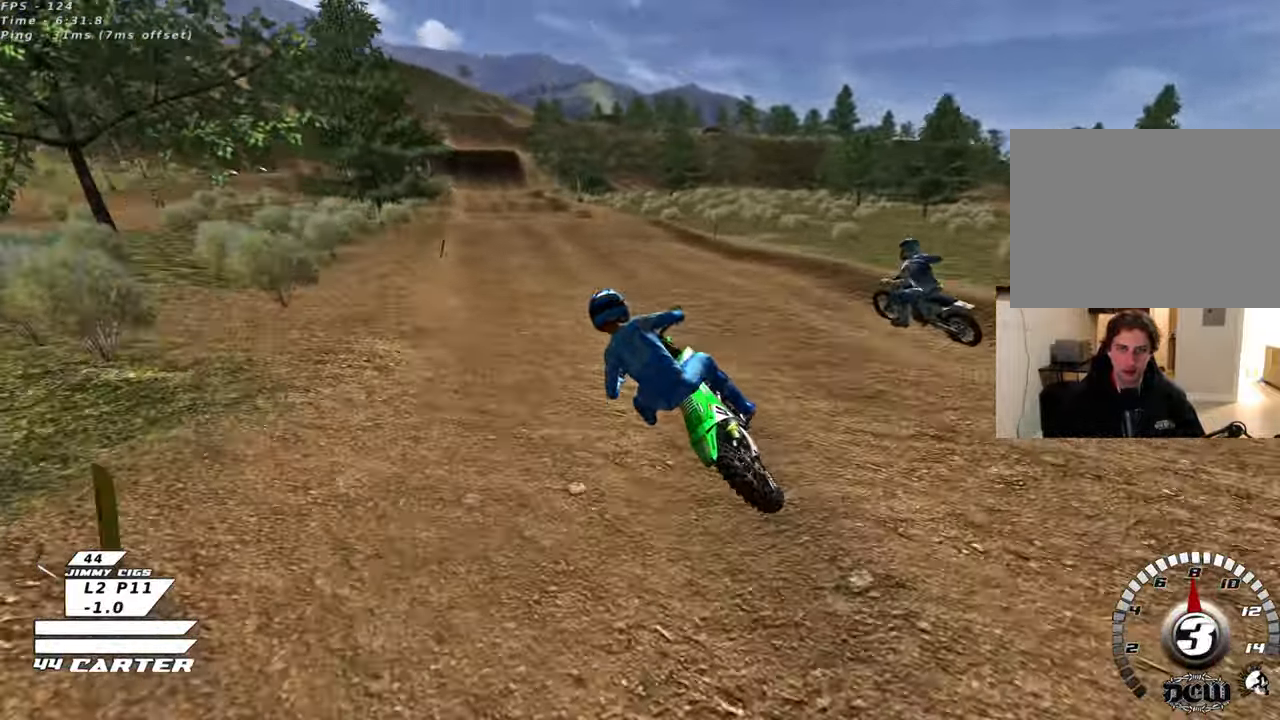
{"buttons": ["R2"], "left_stick": "center", "right_stick": "center", "events": [[150, "A", "up"]]}